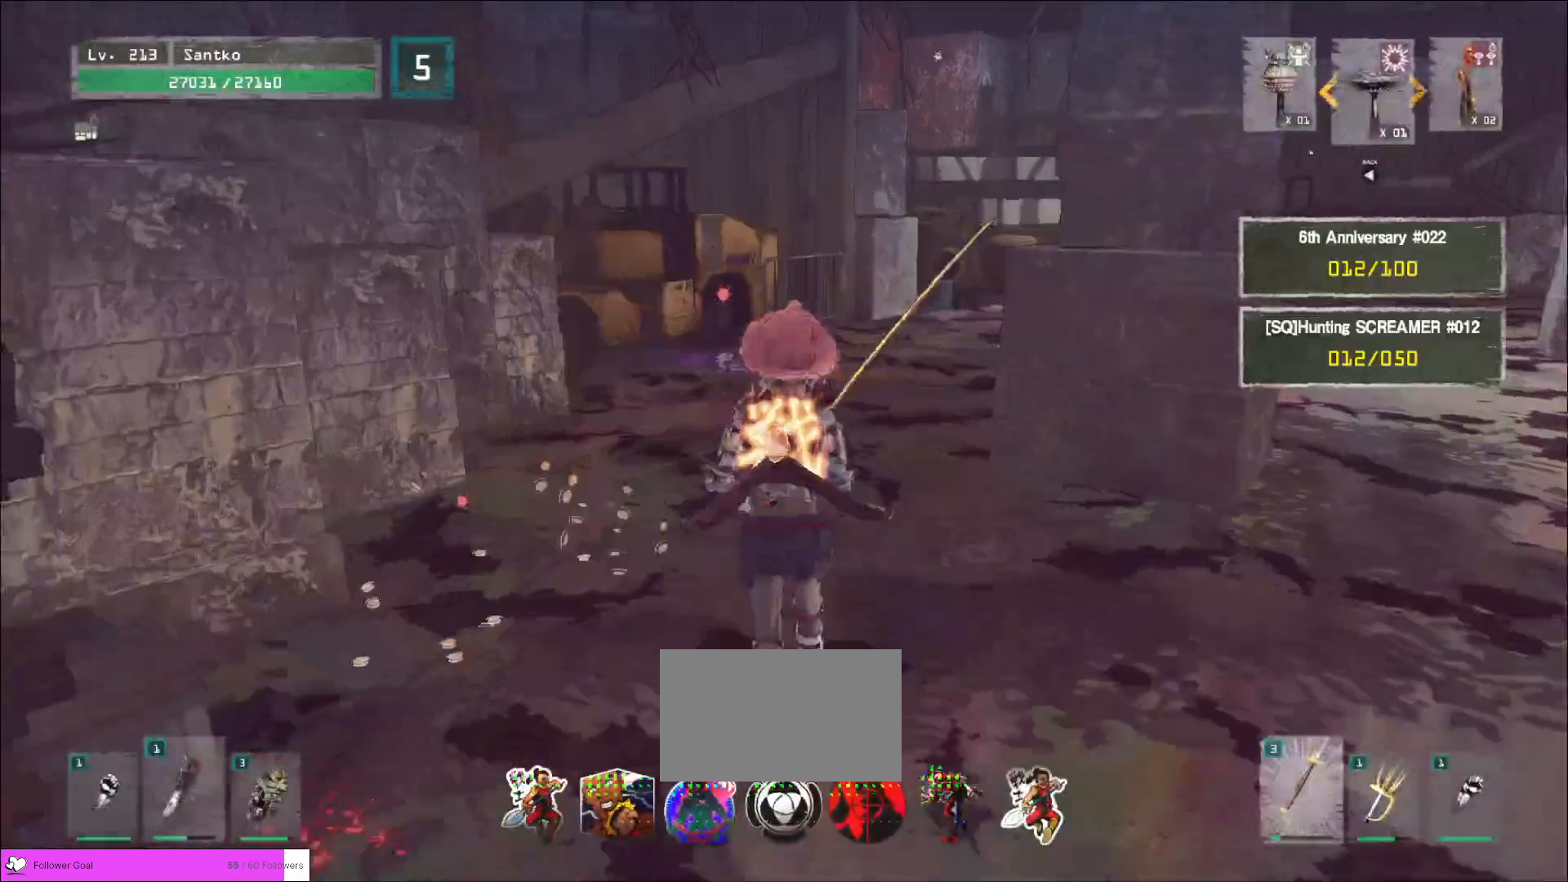
Gameplay with keyboard and mouse; each line is a JSON object with the keys and mouse buttons held at the frame after it. "events" lists presses ("down") and releases ("up") of "1", "2", "3", "4", "5", "a", "alt", "b", "c", "ctrl", "d", "e", "f", "g", "q", "r", "s", "shift", "space", "t", "tab", "v", "w", "x", "z", "mouse_left", "mouse_wheel", "mouse_right", "mouse_mb4" and "mouse_mb5" between this image and that frame as [ms after this image, input, new state], when the widget could be followed in between. "mouse_left", "mouse_wheel", "mouse_right", "mouse_mb4", "mouse_mb5" = the "left", "wheel", "right", "mb4", "mb5" buttons of the "mouse" list. No other keys are recorded. "wheel" means that the mouse wheel is clicked or scrolled. Not read: mouse_move.
{"keys": ["w"], "mouse": [], "events": [[40, "ctrl", "up"]]}
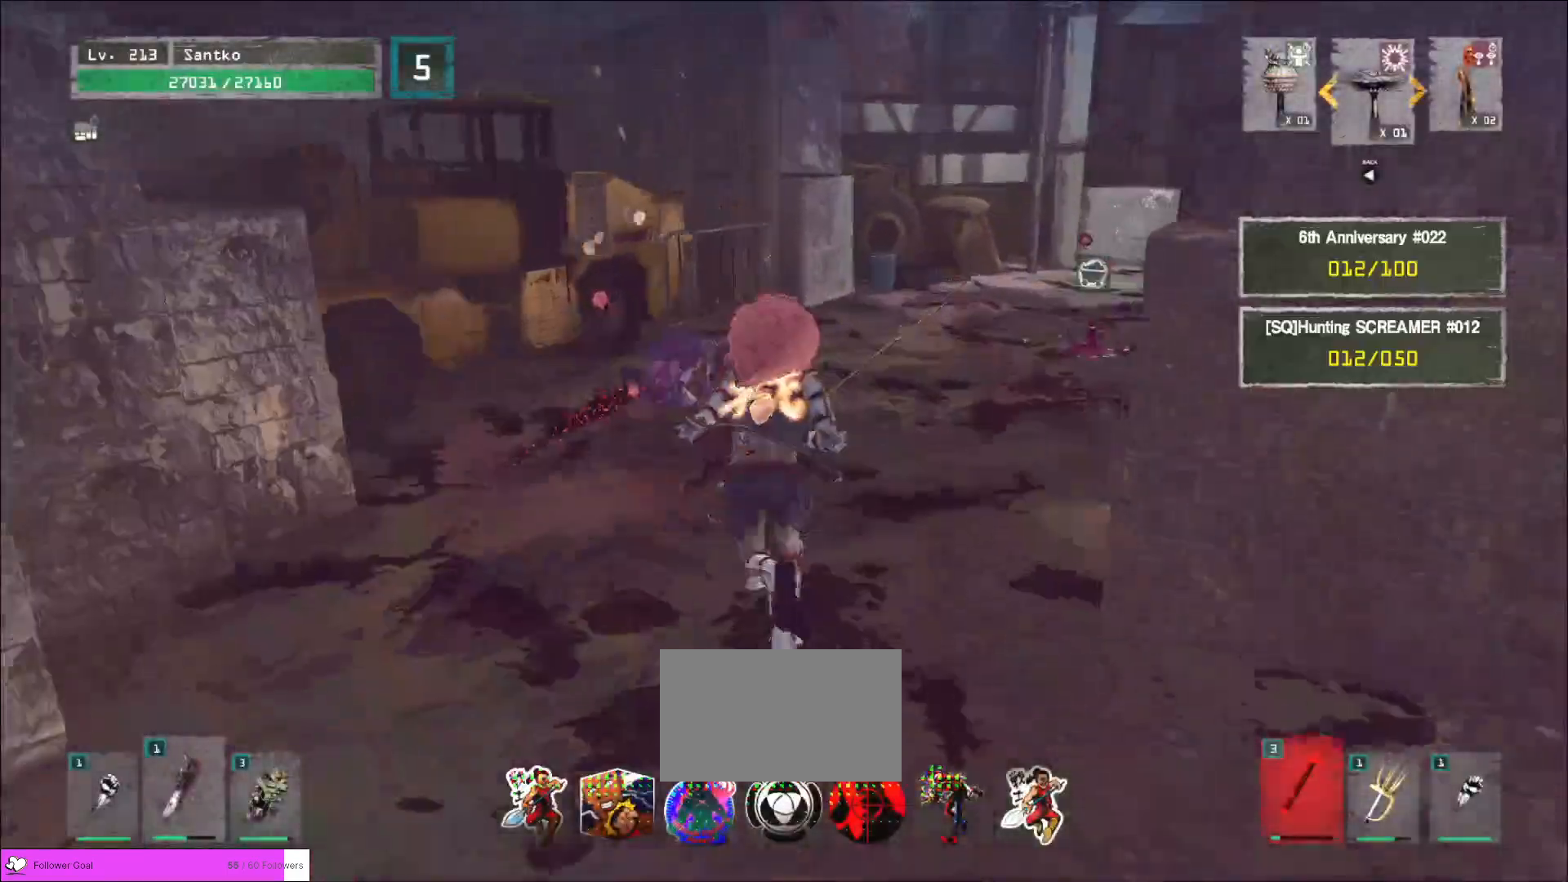
{"keys": ["w"], "mouse": [], "events": [[120, "a", "down"], [120, "w", "up"], [200, "a", "up"], [200, "s", "down"], [280, "d", "down"], [320, "s", "up"], [360, "w", "down"], [440, "d", "up"]]}
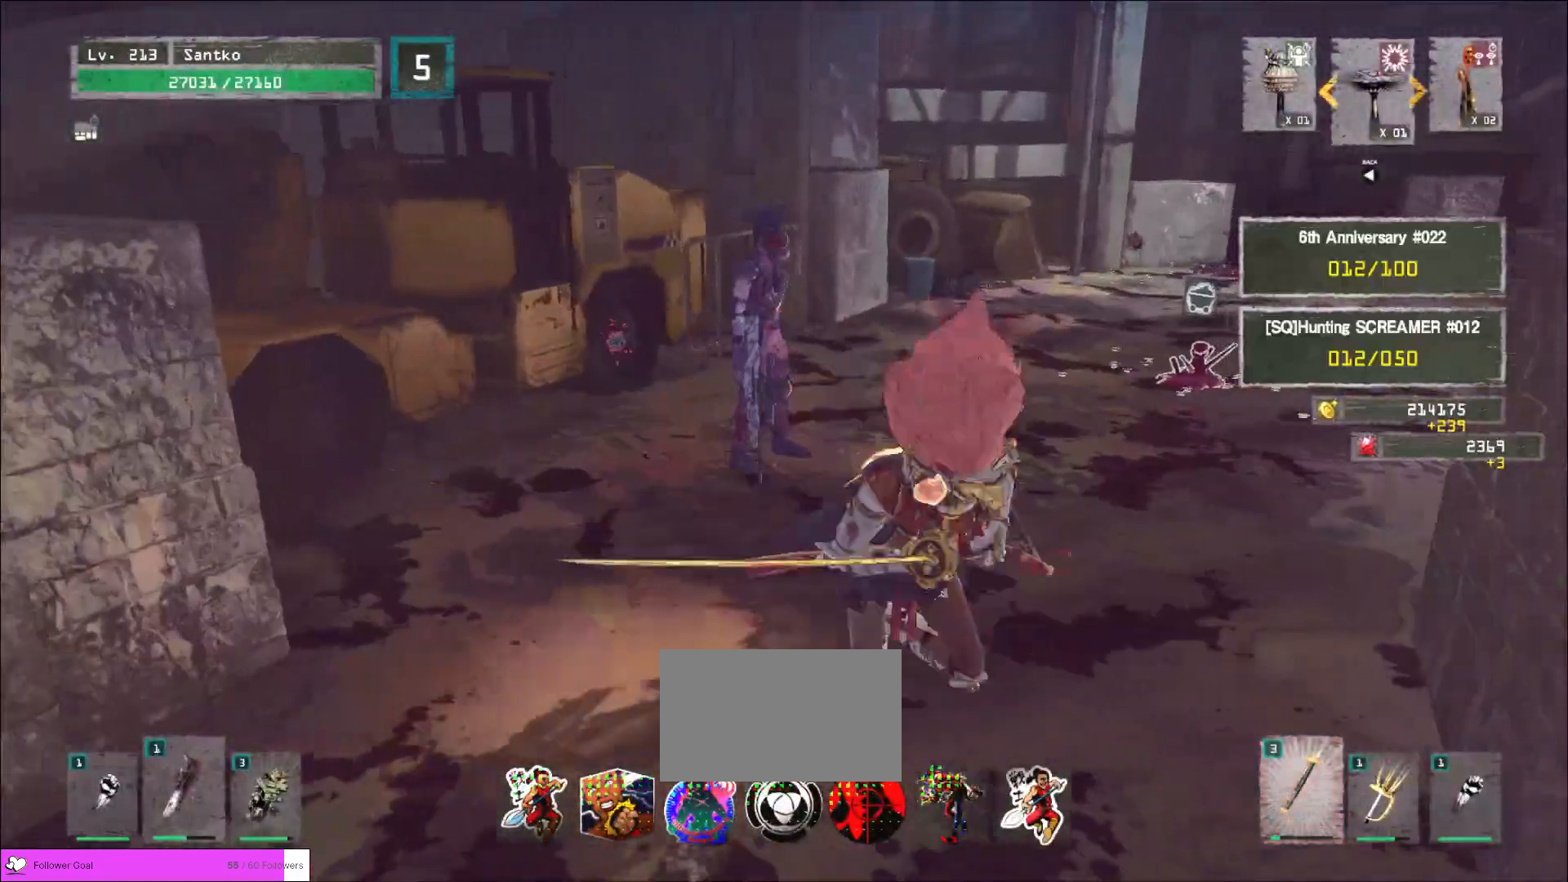
{"keys": ["w"], "mouse": [], "events": [[40, "mouse_left", "down"], [80, "q", "down"], [120, "mouse_left", "up"], [200, "q", "up"]]}
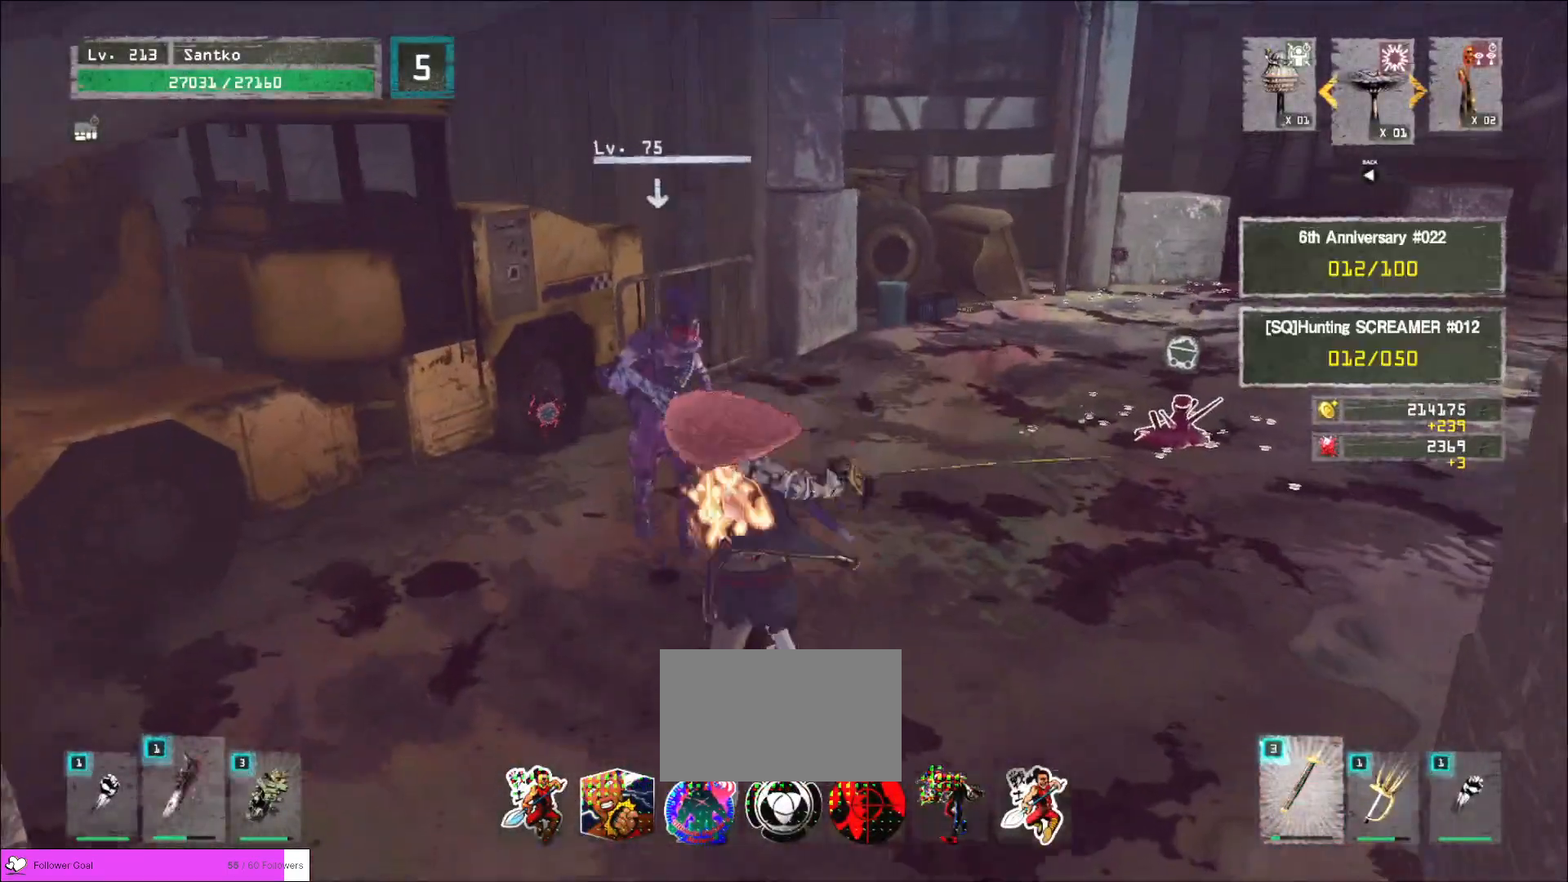
{"keys": ["w"], "mouse": [], "events": []}
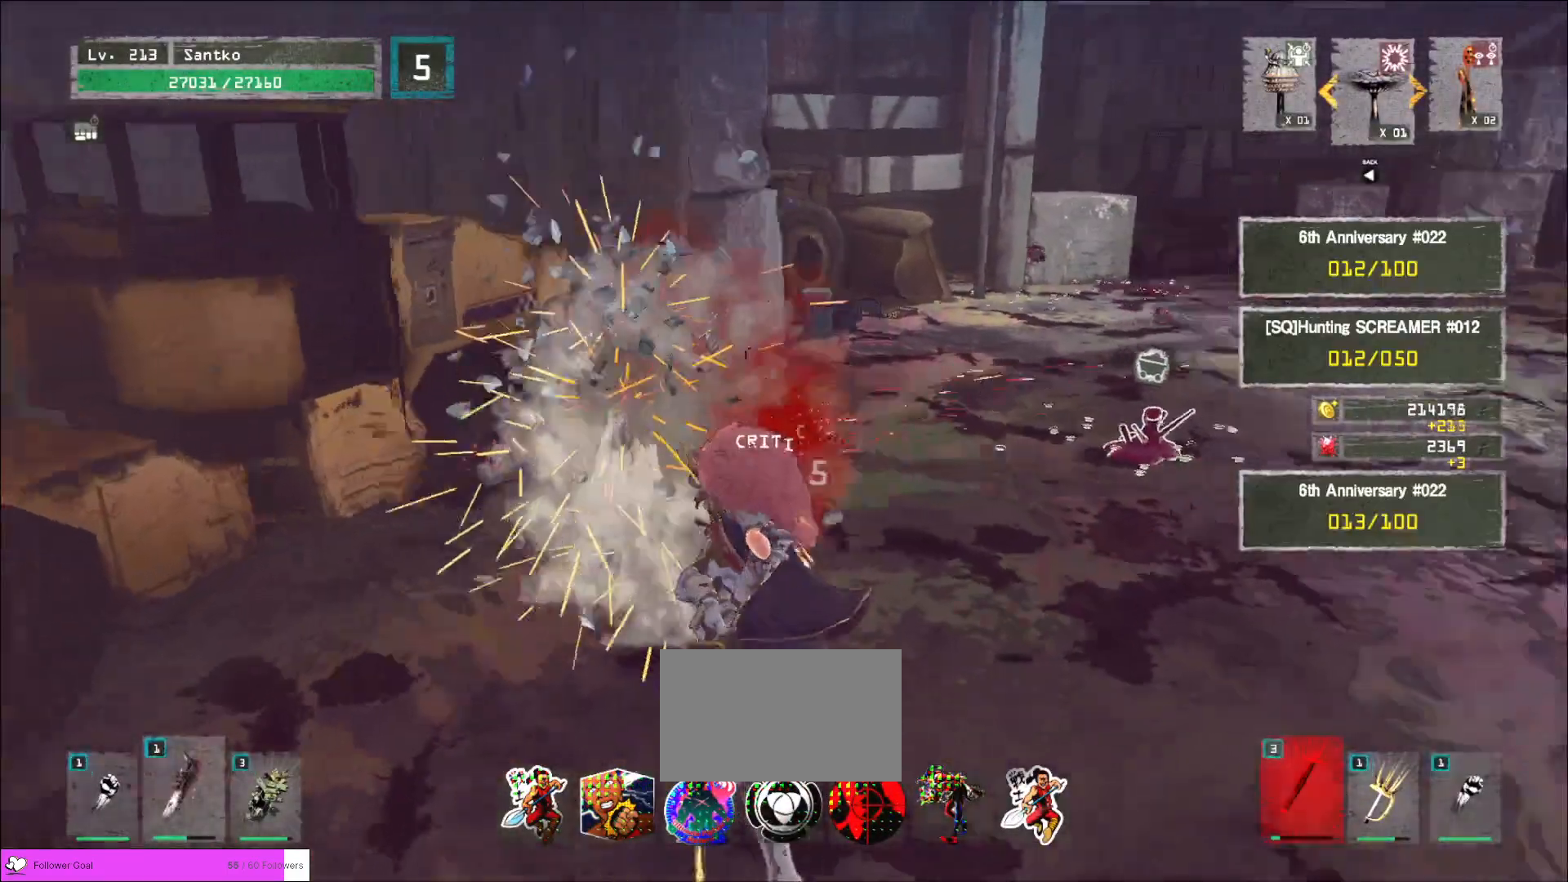
{"keys": ["w"], "mouse": [], "events": []}
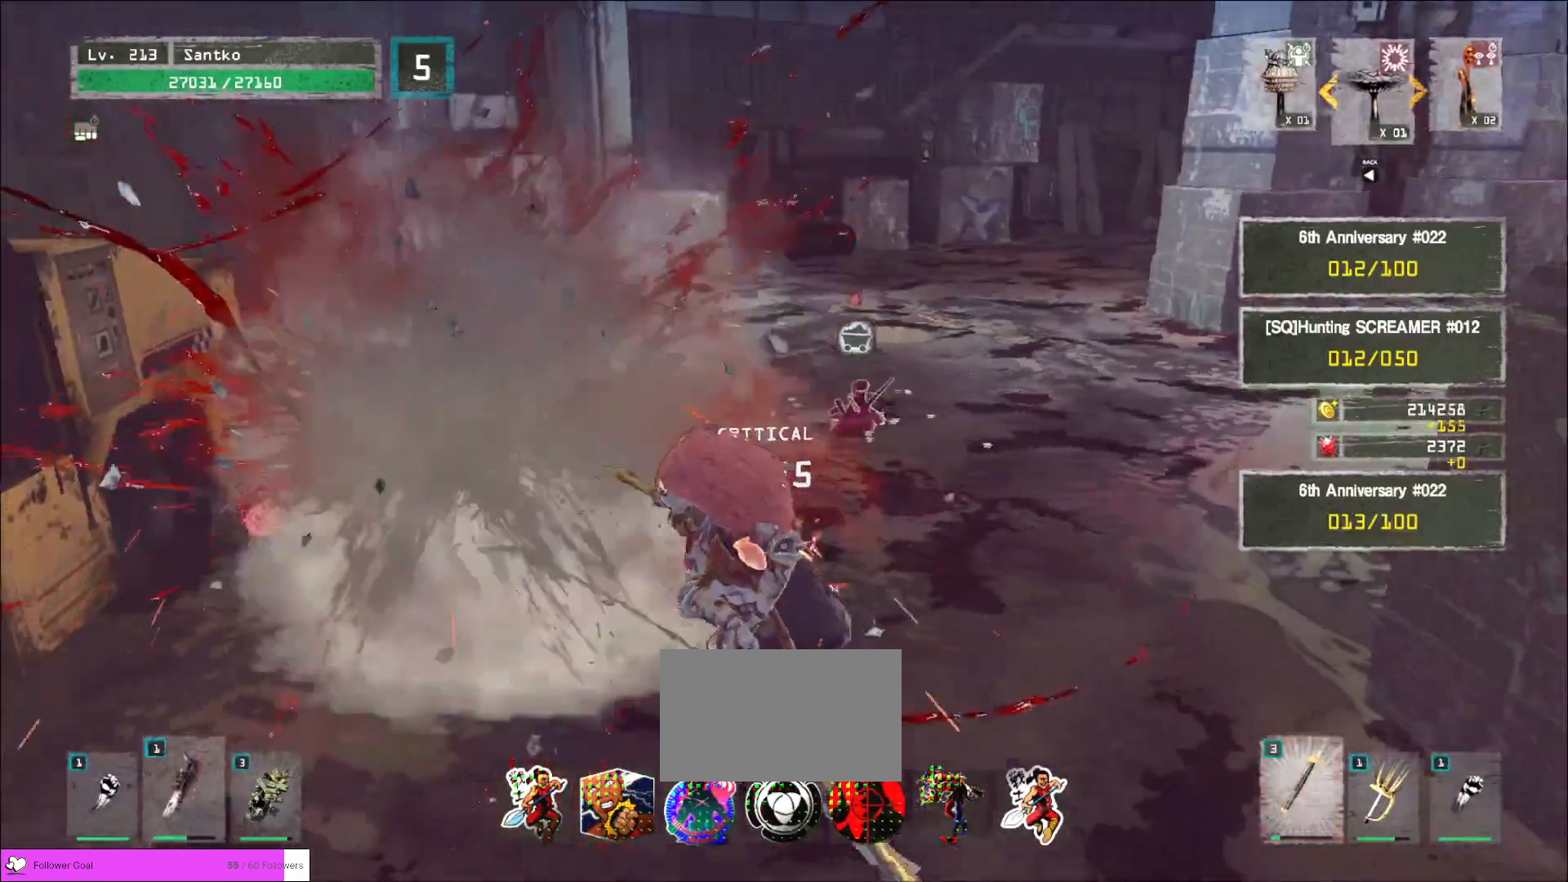
{"keys": ["w"], "mouse": [], "events": []}
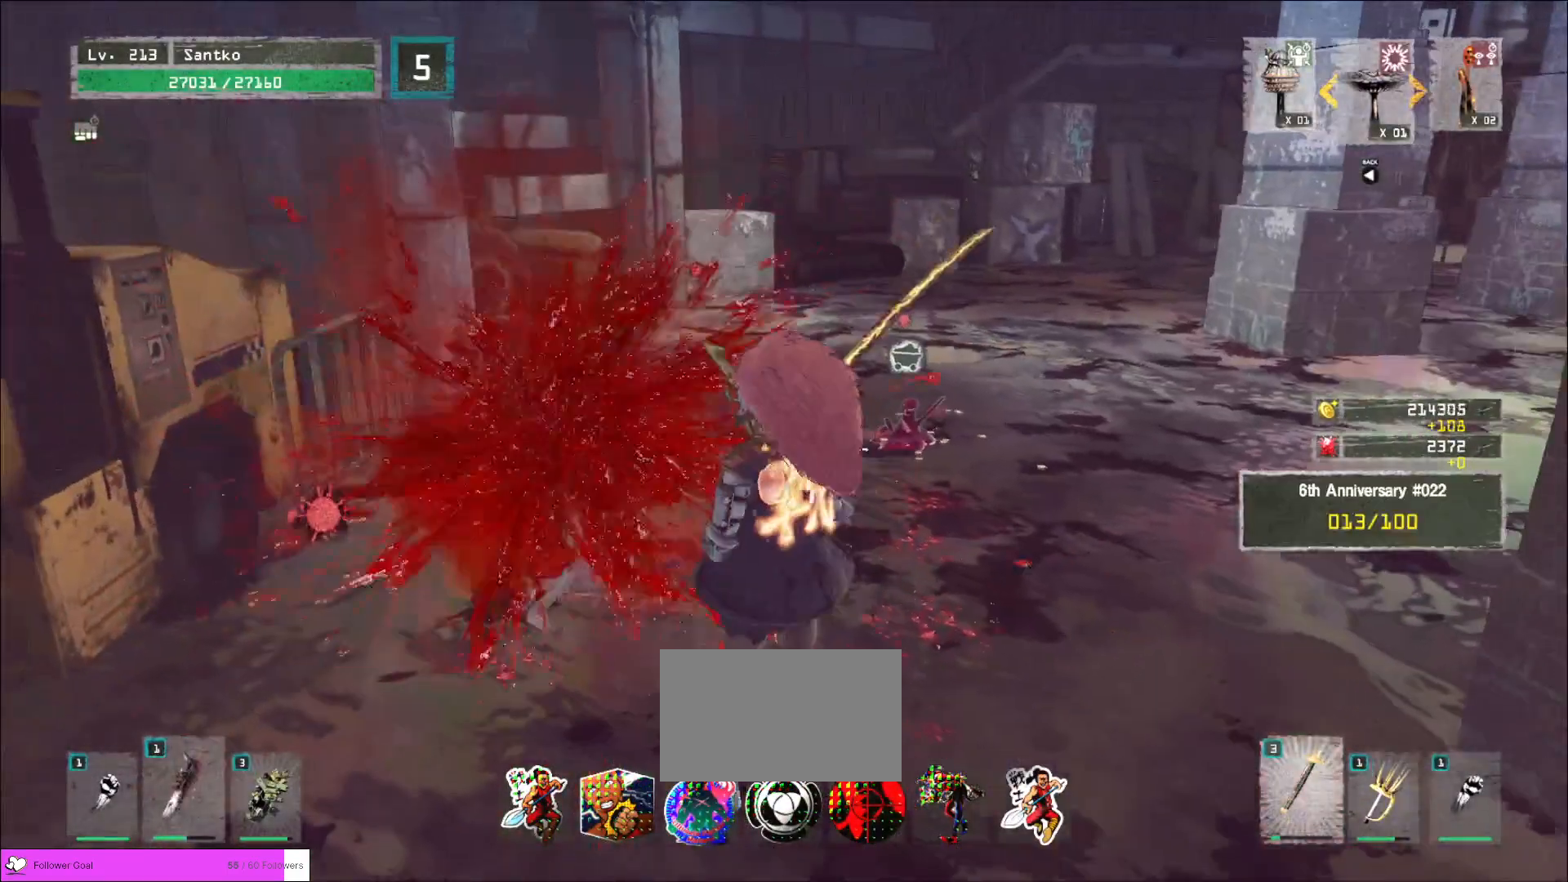
{"keys": ["w"], "mouse": []}
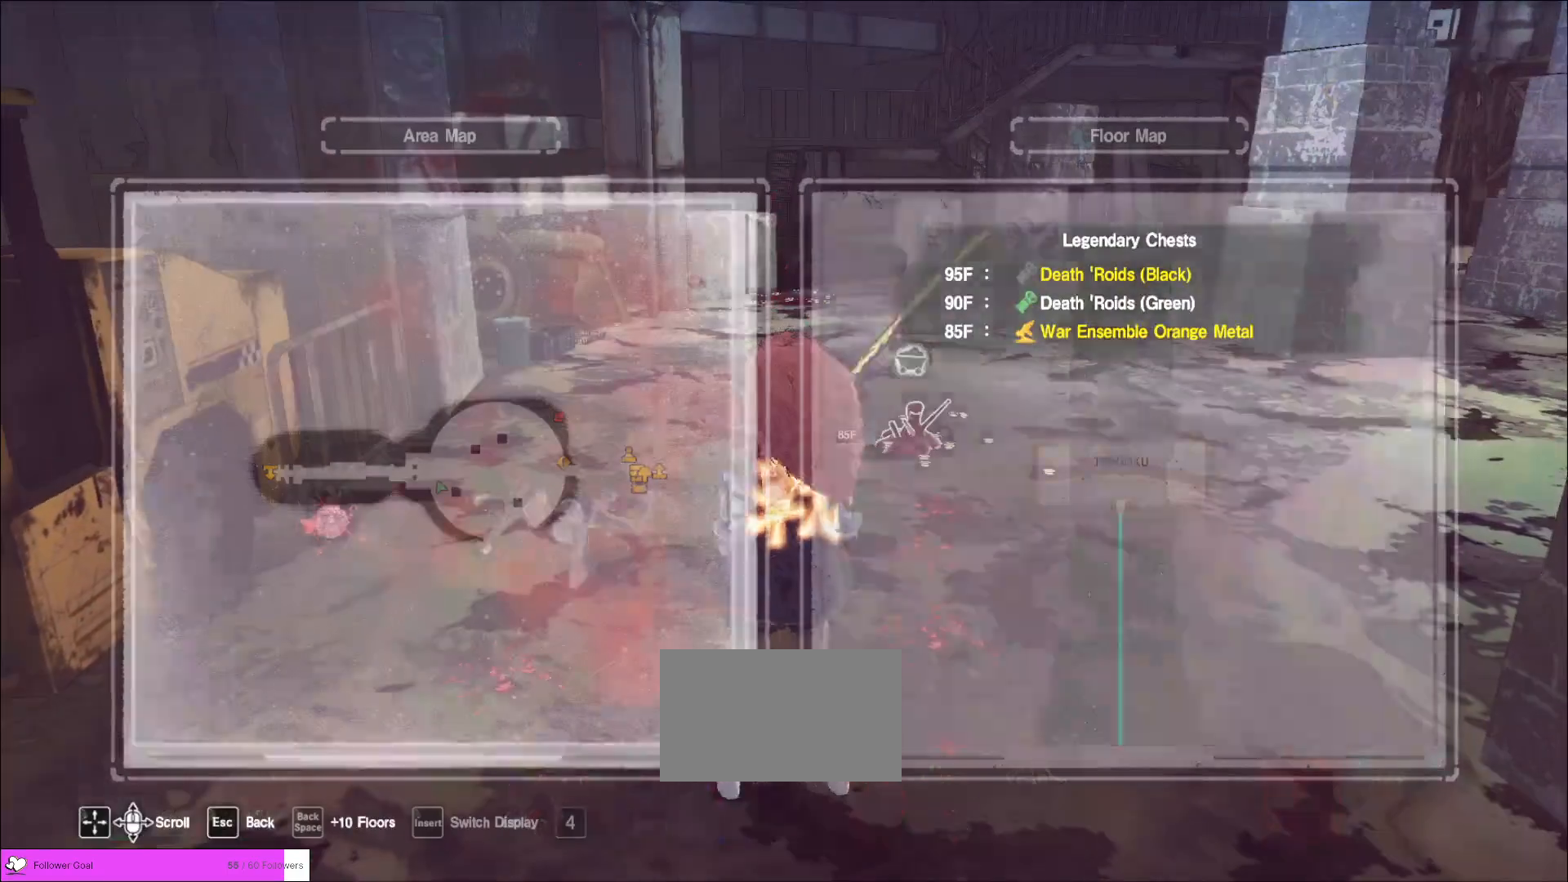
{"keys": ["w"], "mouse": [], "events": [[120, "d", "down"], [200, "ctrl", "down"], [360, "ctrl", "up"], [480, "d", "up"]]}
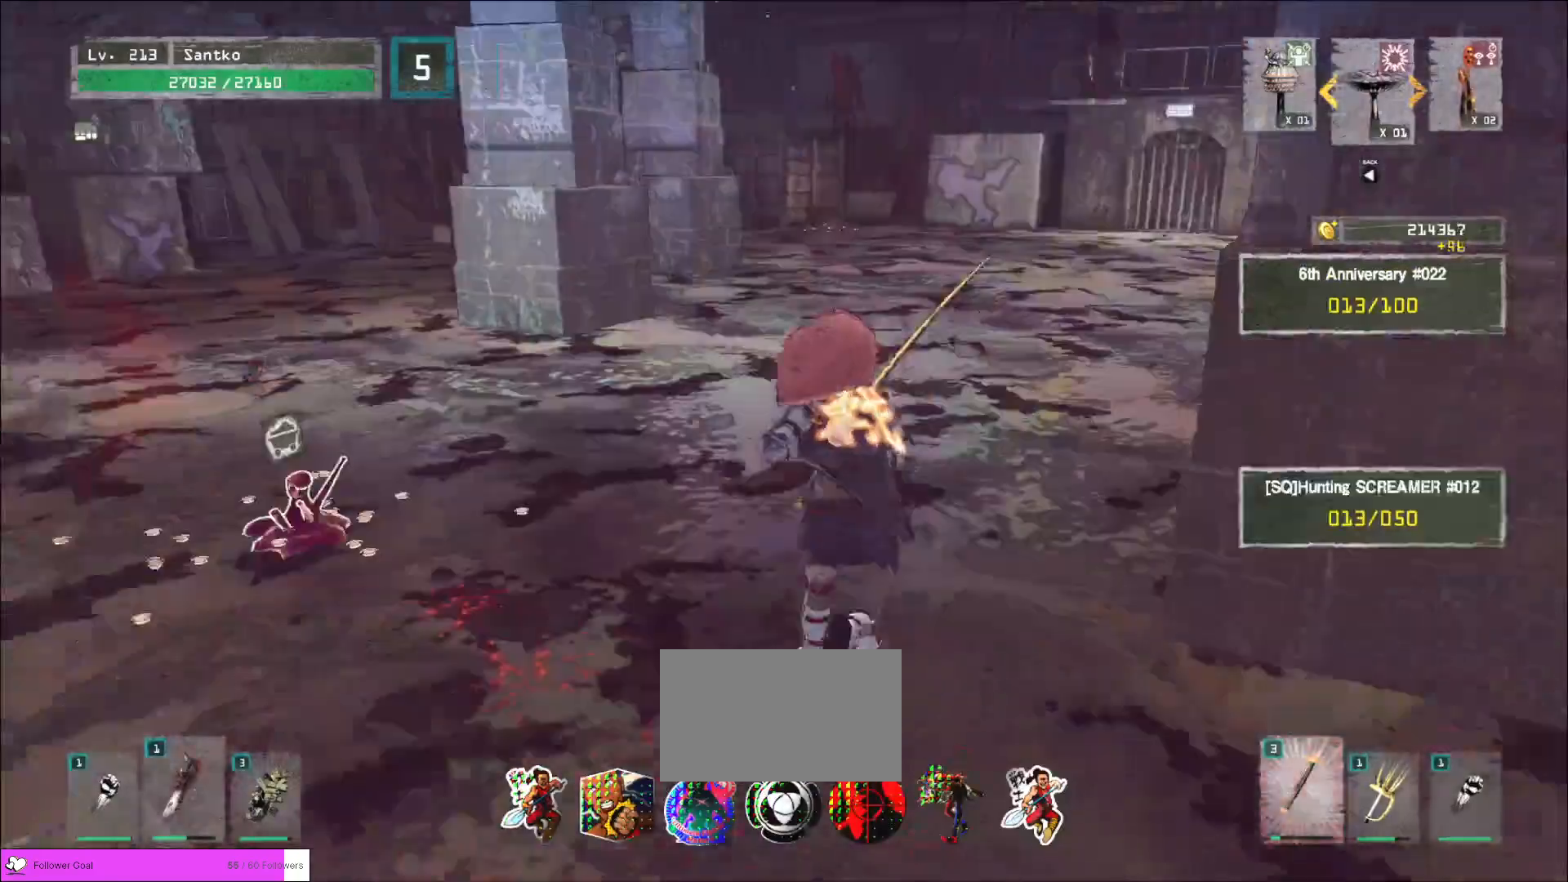
{"keys": ["w"], "mouse": [], "events": []}
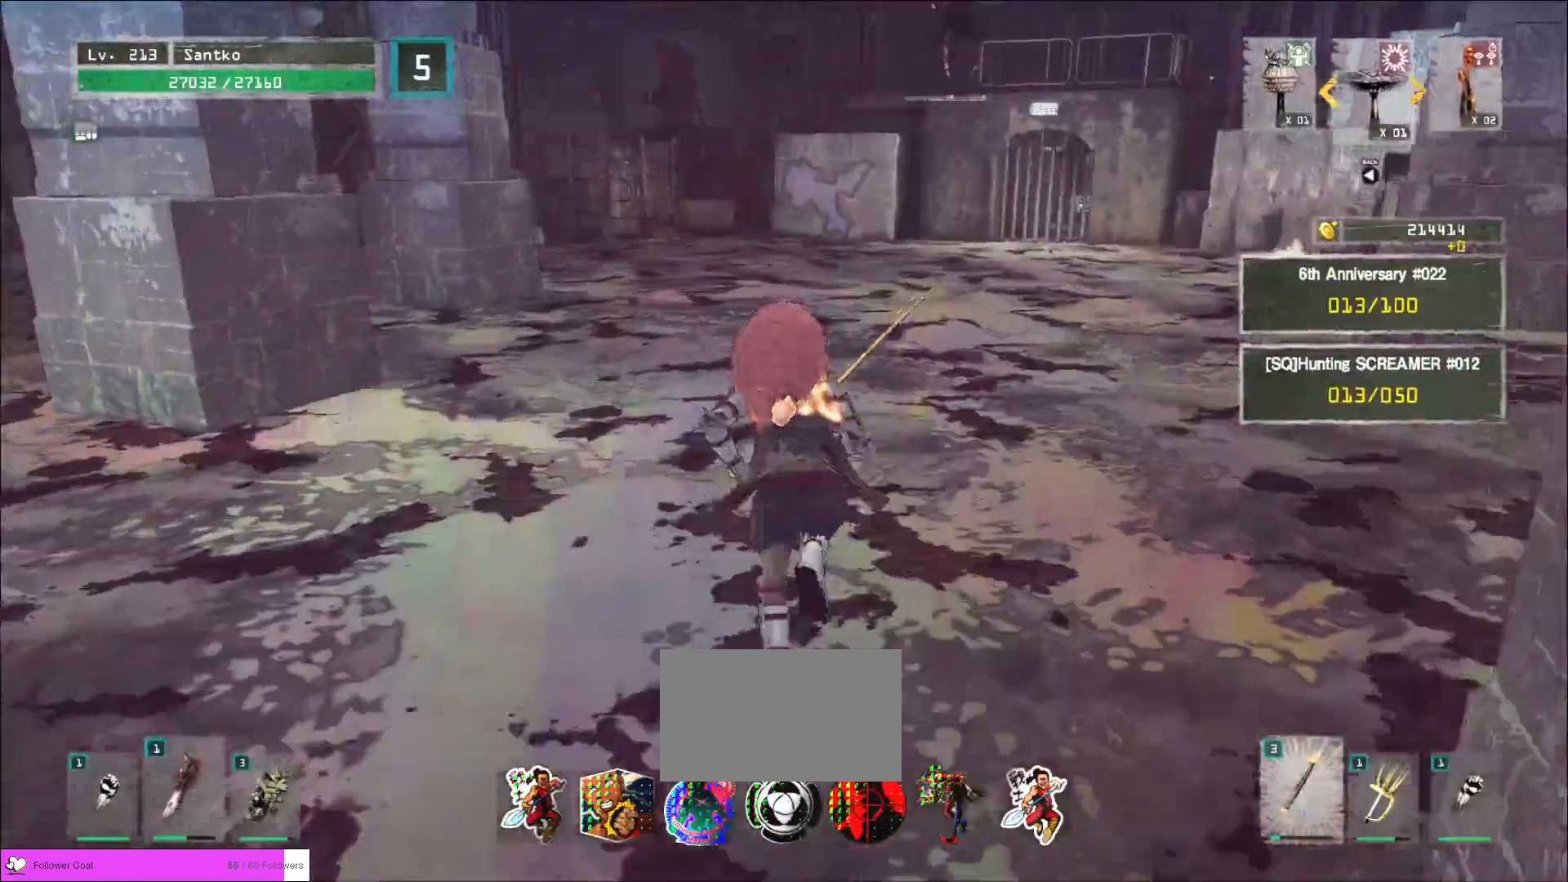
{"keys": ["w"], "mouse": [], "events": []}
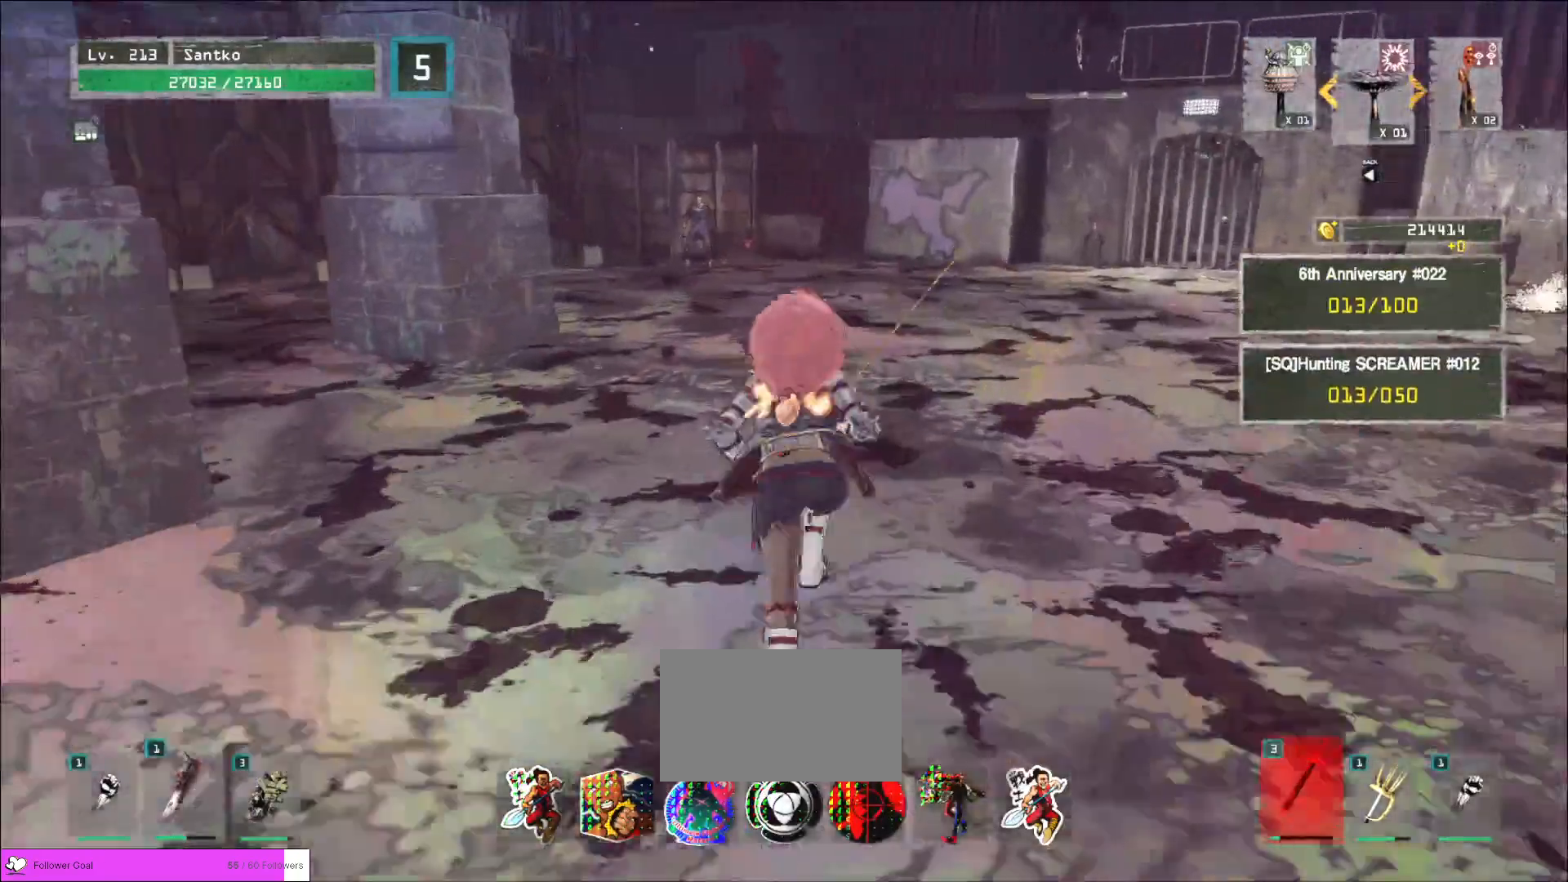
{"keys": ["w"], "mouse": [], "events": []}
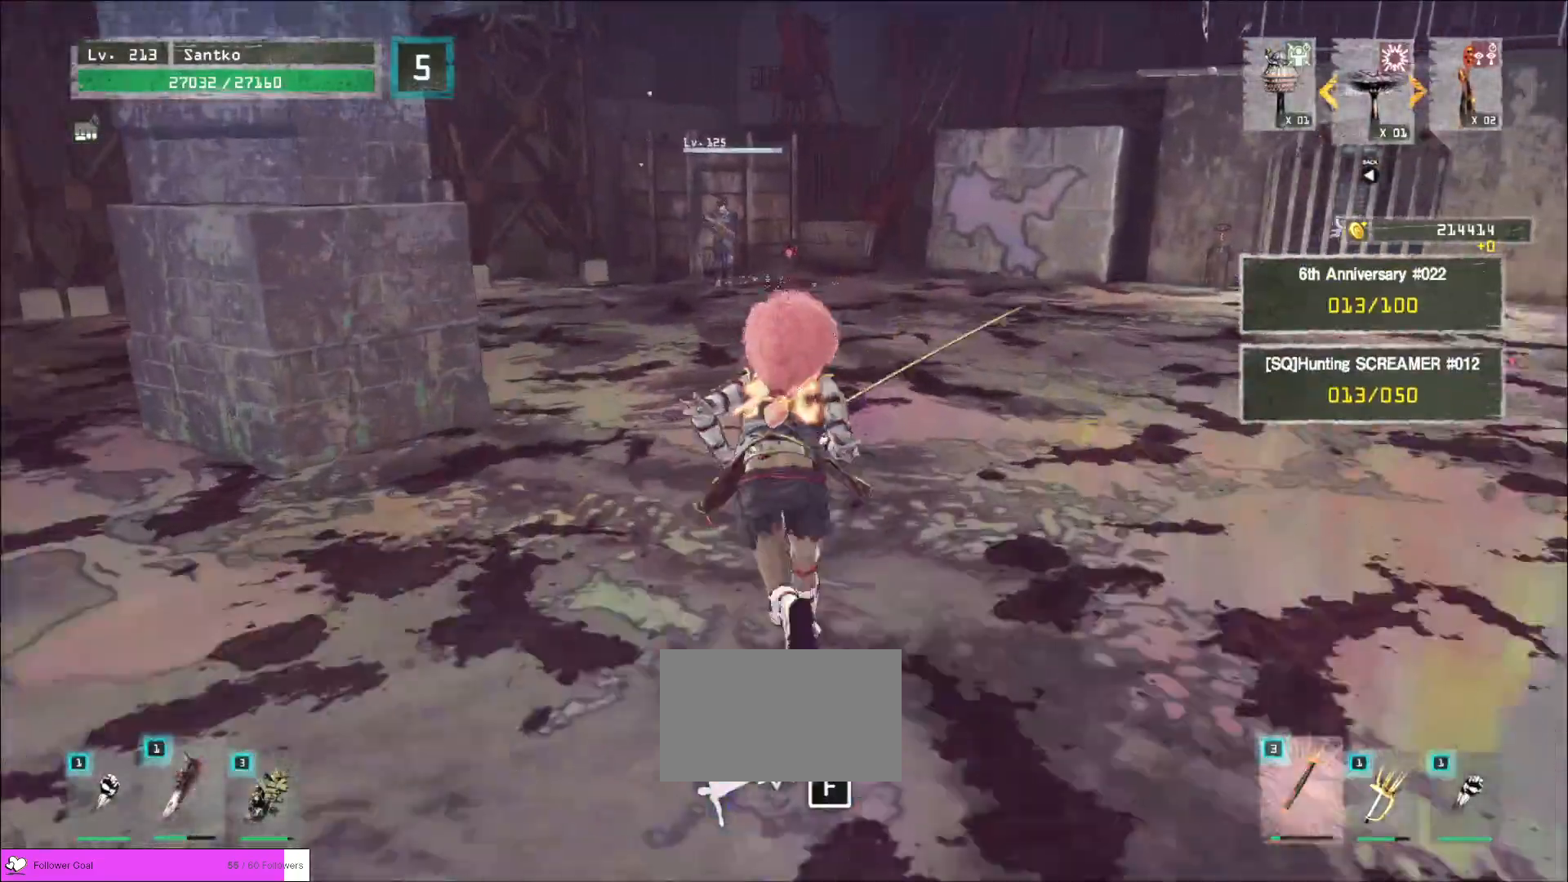
{"keys": ["w"], "mouse": [], "events": []}
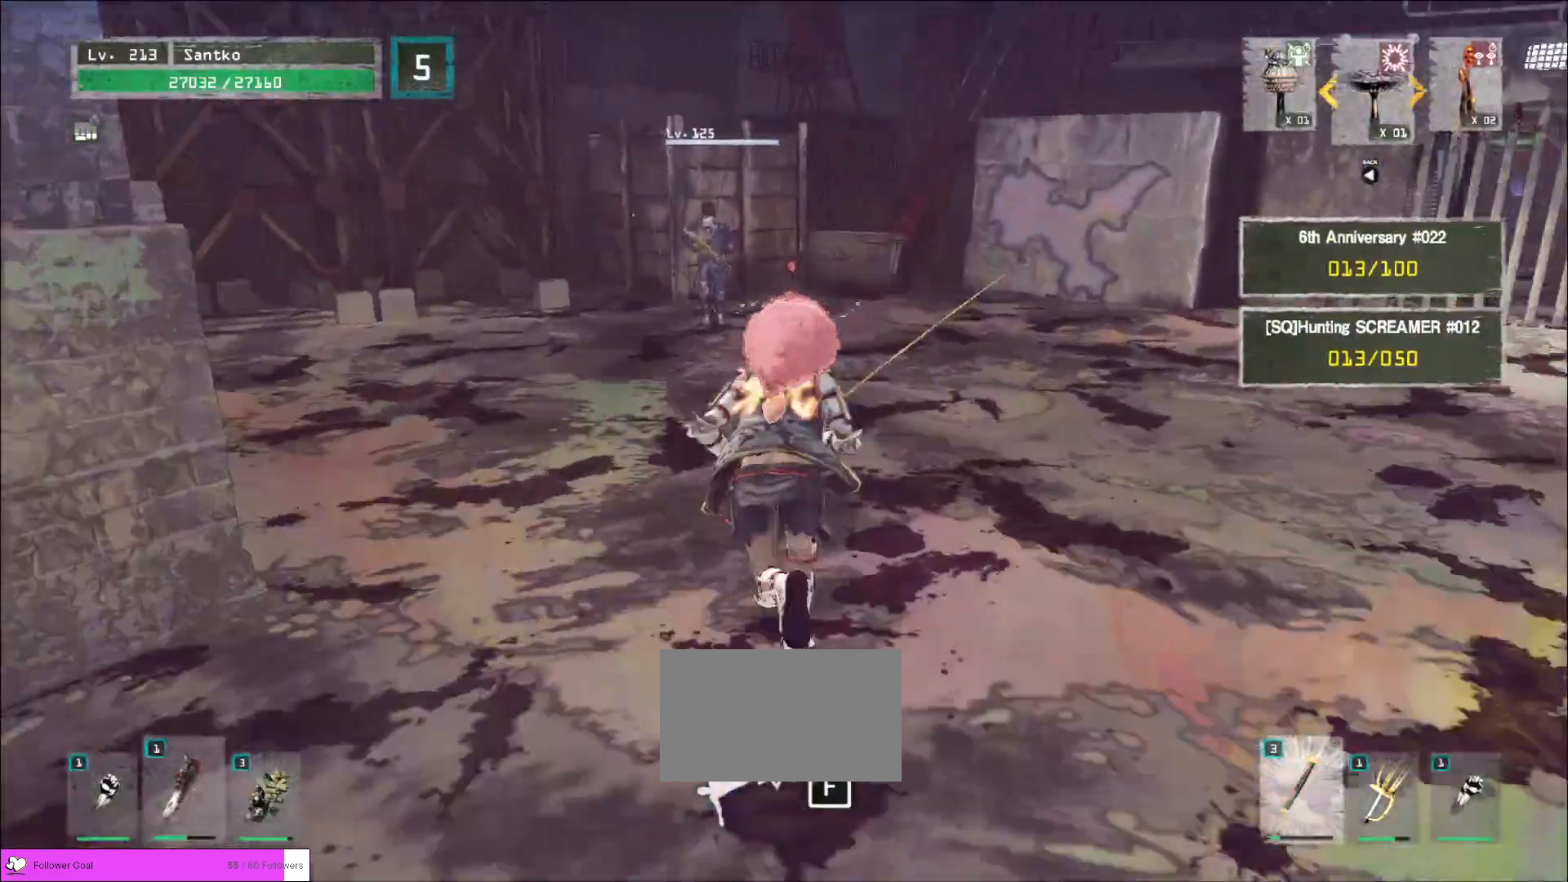
{"keys": ["w"], "mouse": [], "events": []}
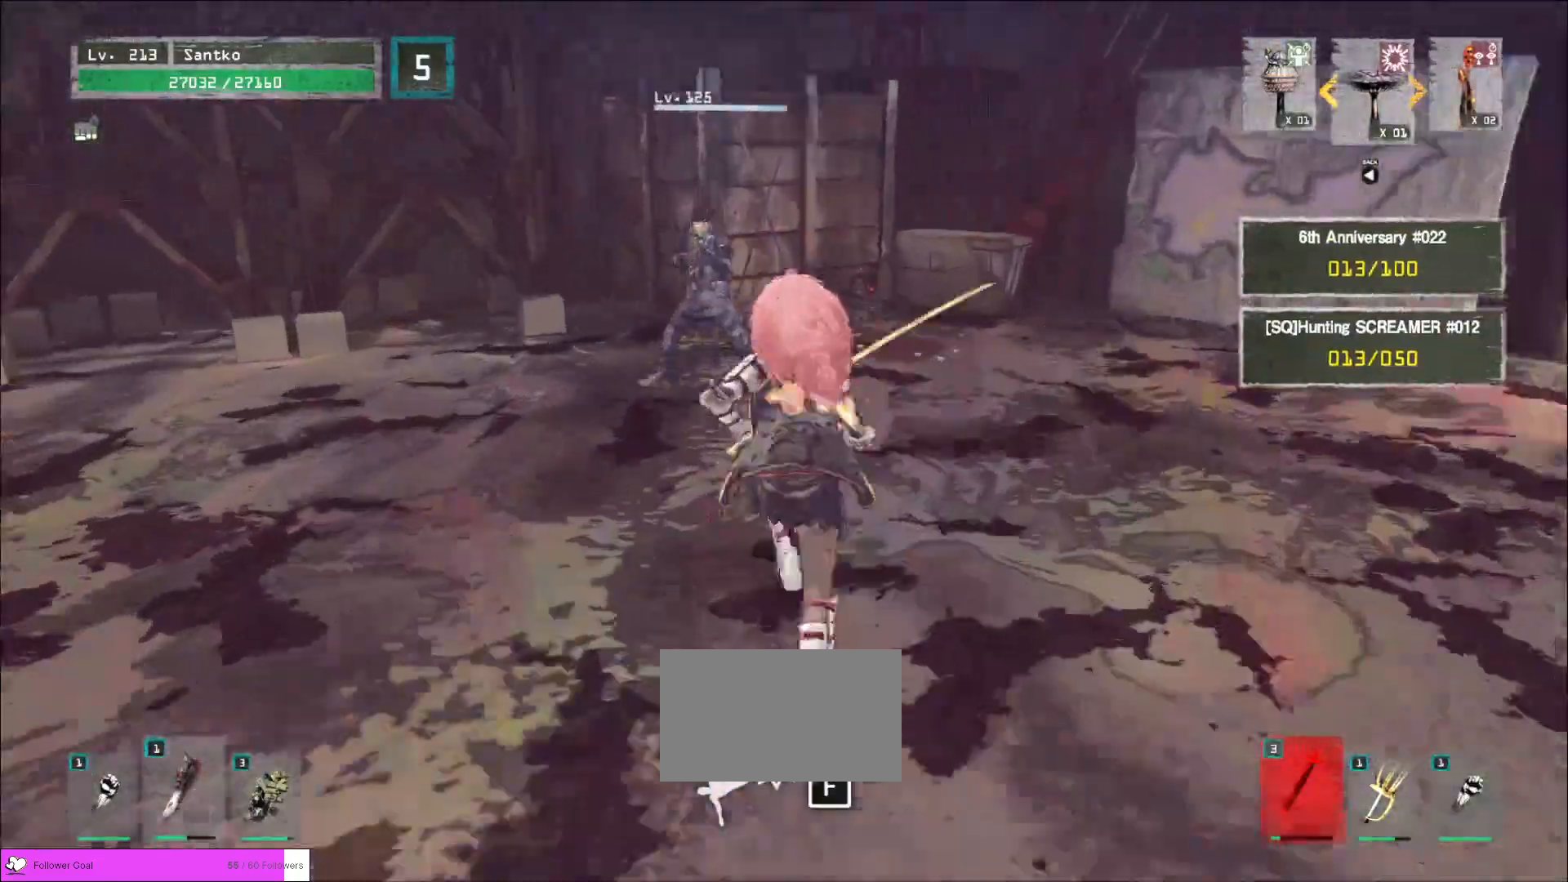
{"keys": ["w"], "mouse": [], "events": [[320, "mouse_left", "down"], [320, "q", "down"], [400, "mouse_left", "up"], [440, "q", "up"]]}
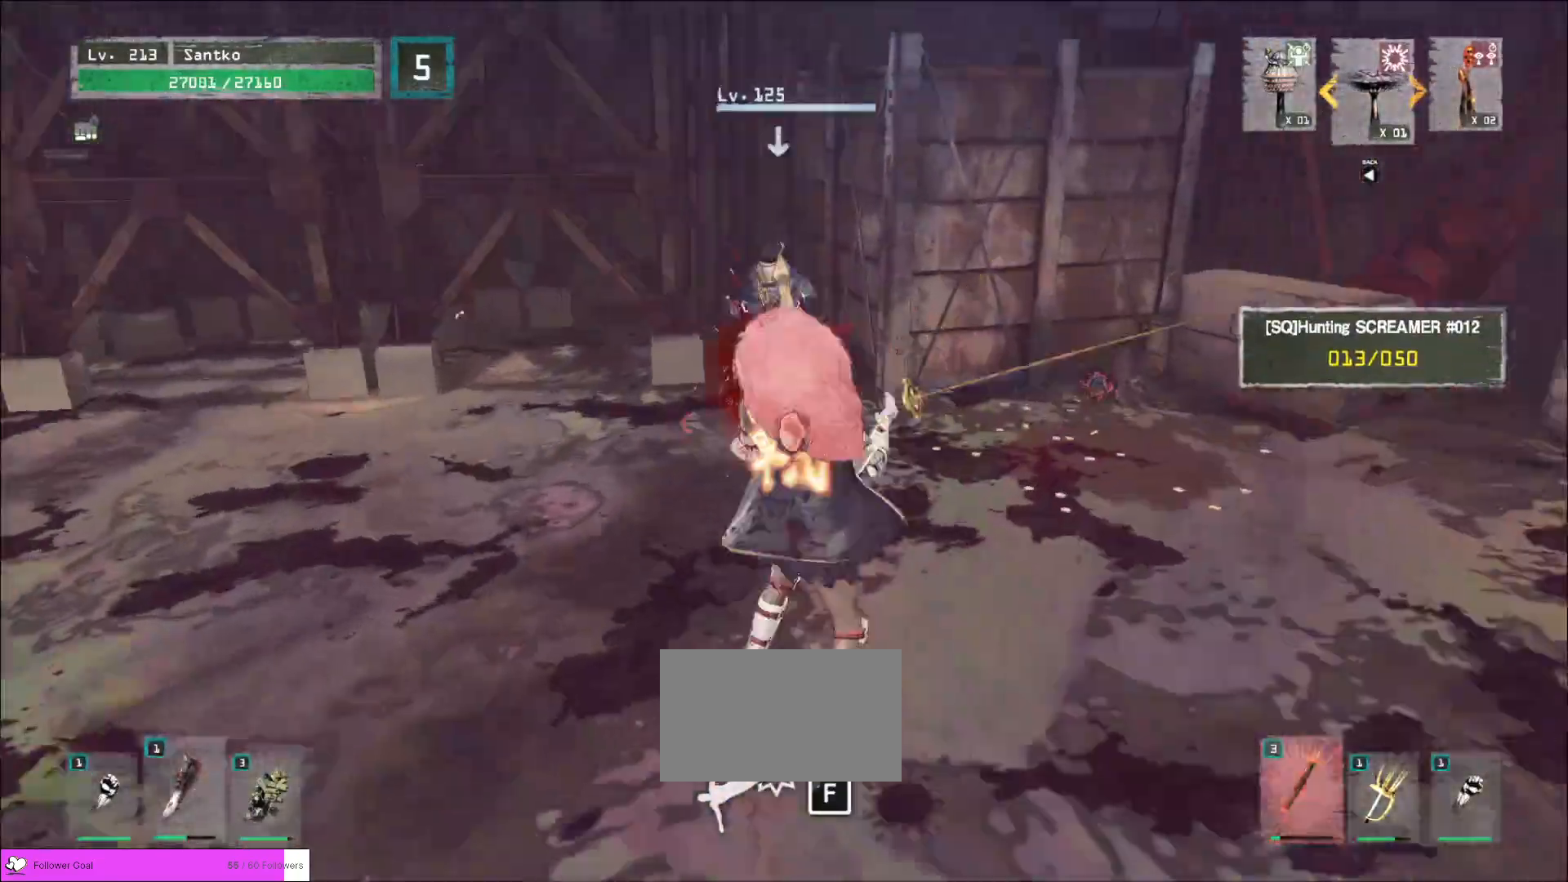
{"keys": ["w"], "mouse": [], "events": []}
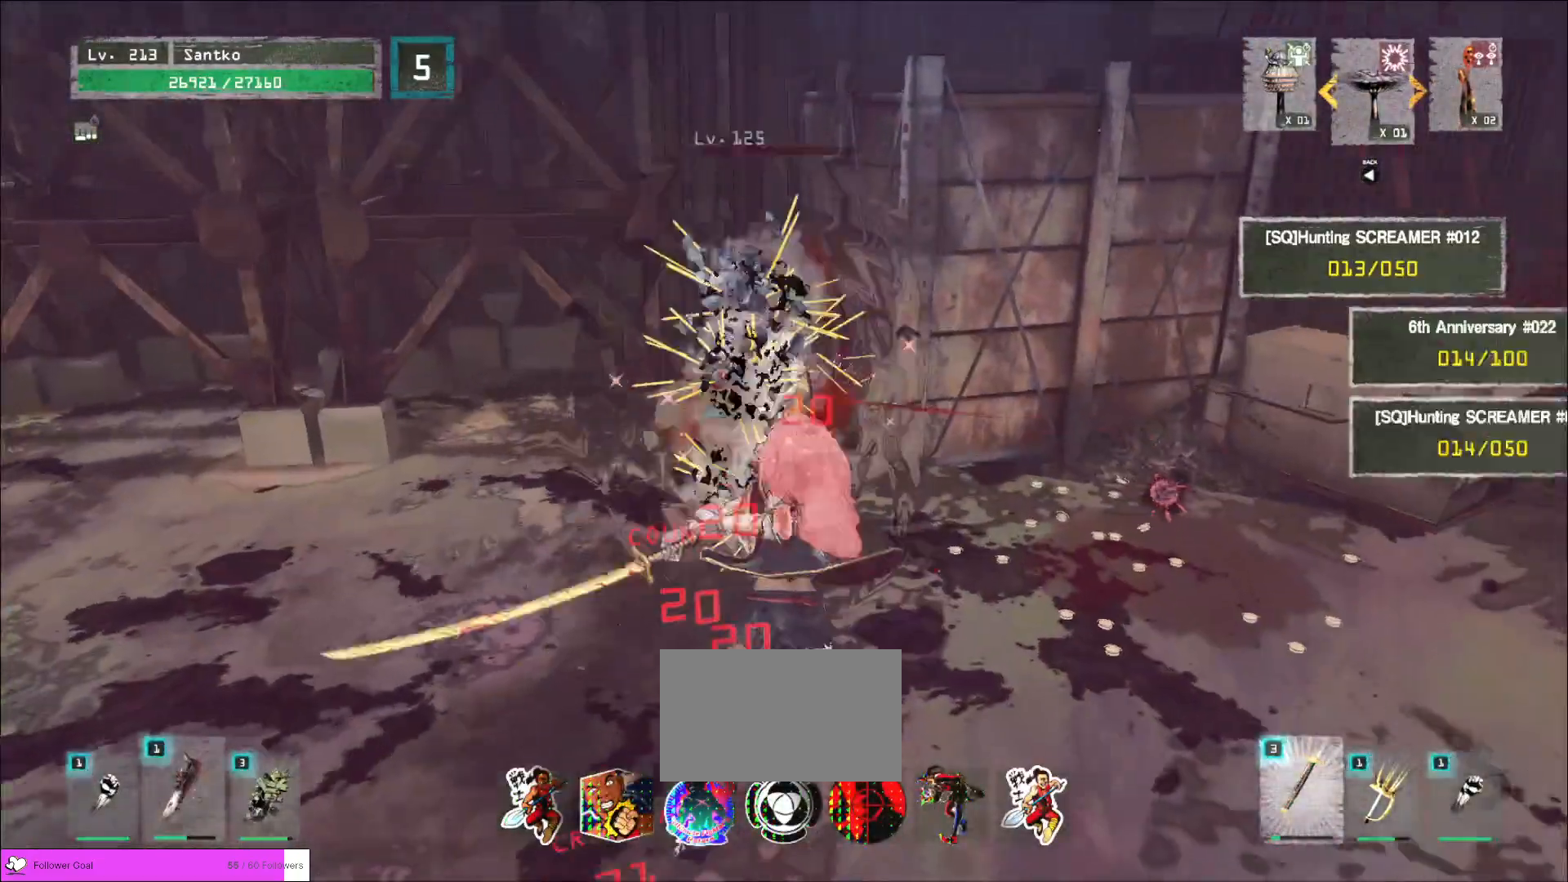
{"keys": ["w"], "mouse": [], "events": []}
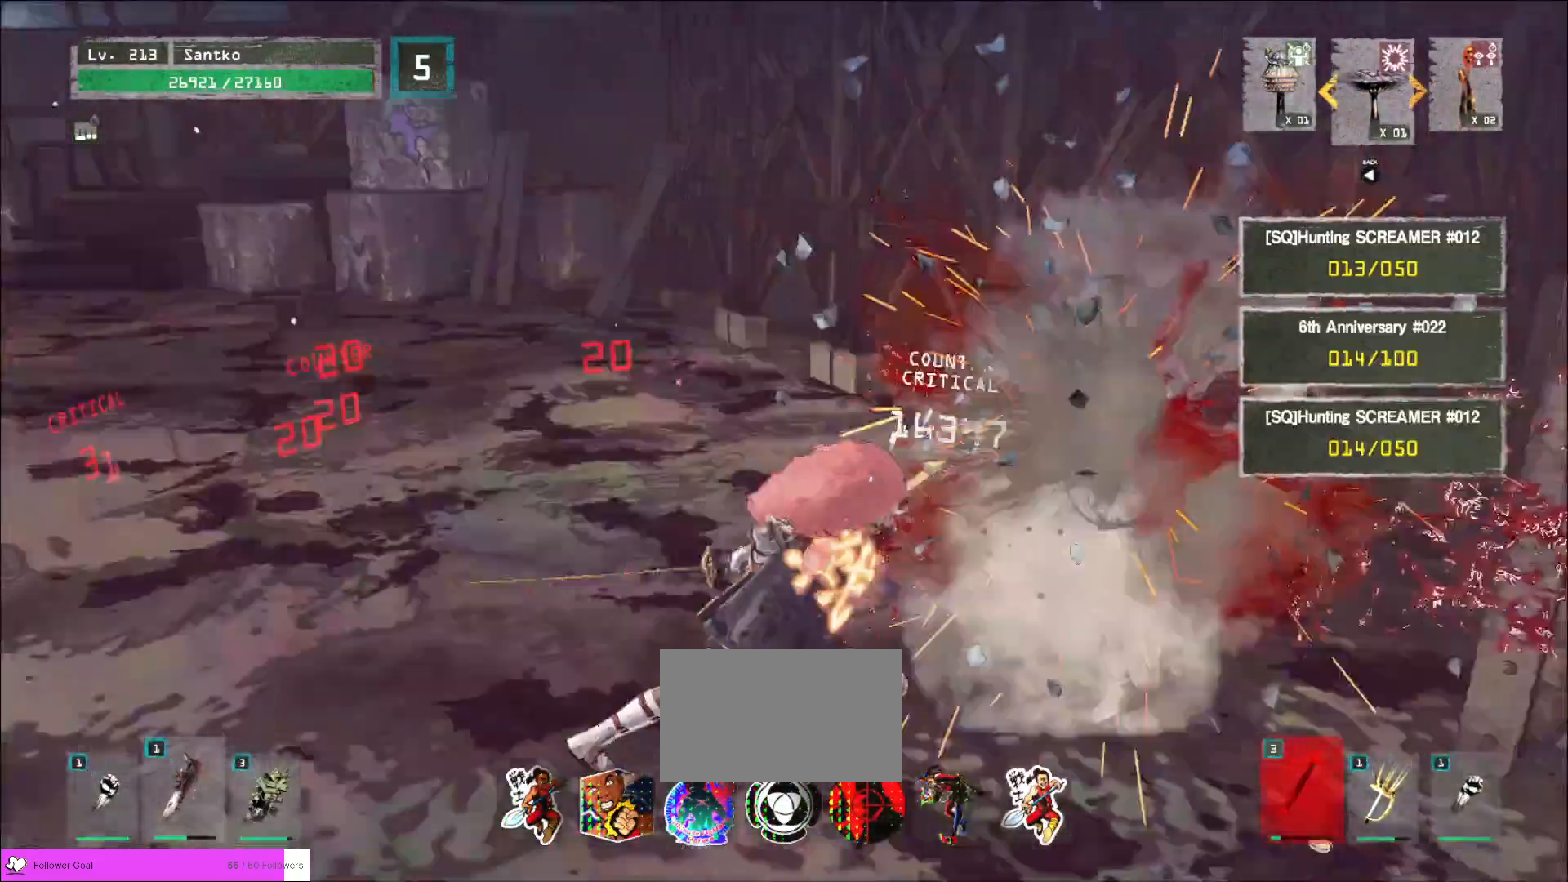
{"keys": ["w"], "mouse": [], "events": []}
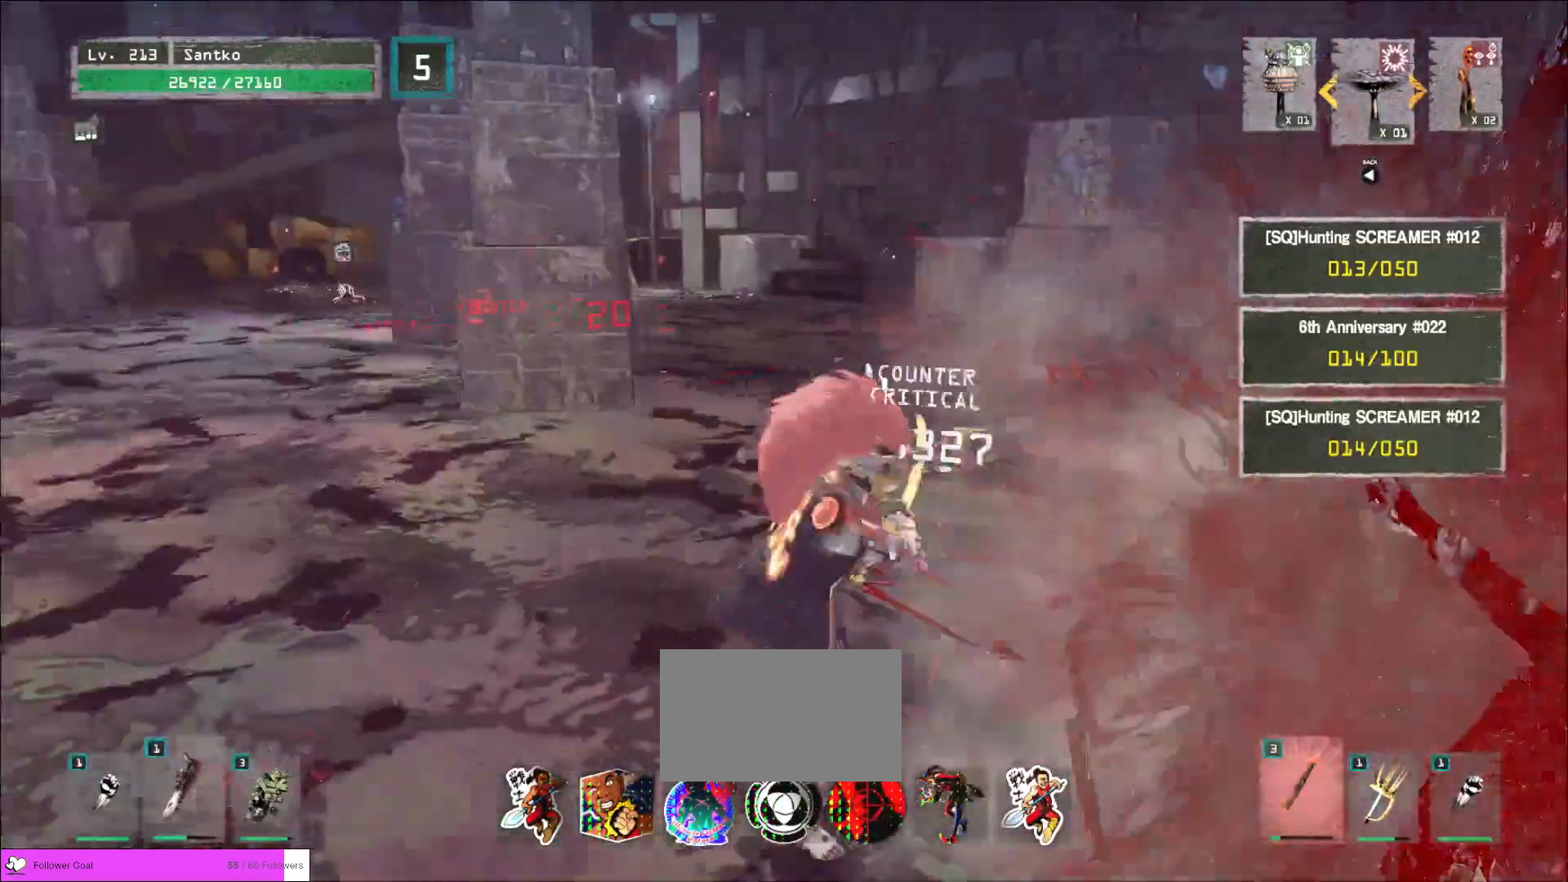
{"keys": ["w"], "mouse": [], "events": []}
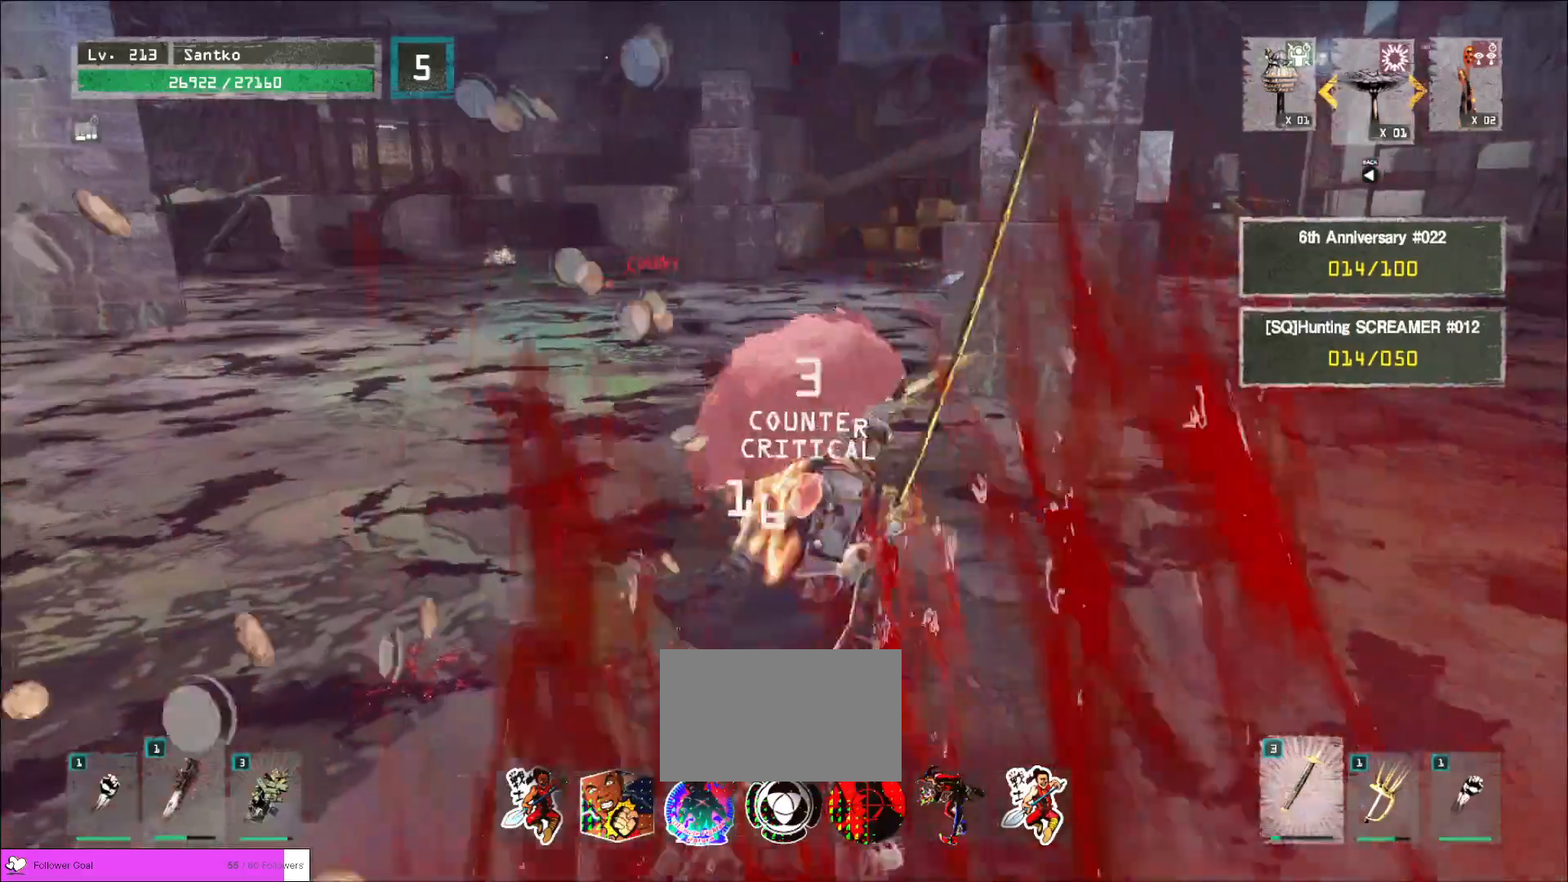
{"keys": [], "mouse": [], "events": [[320, "r", "down"], [320, "w", "up"], [360, "r", "up"]]}
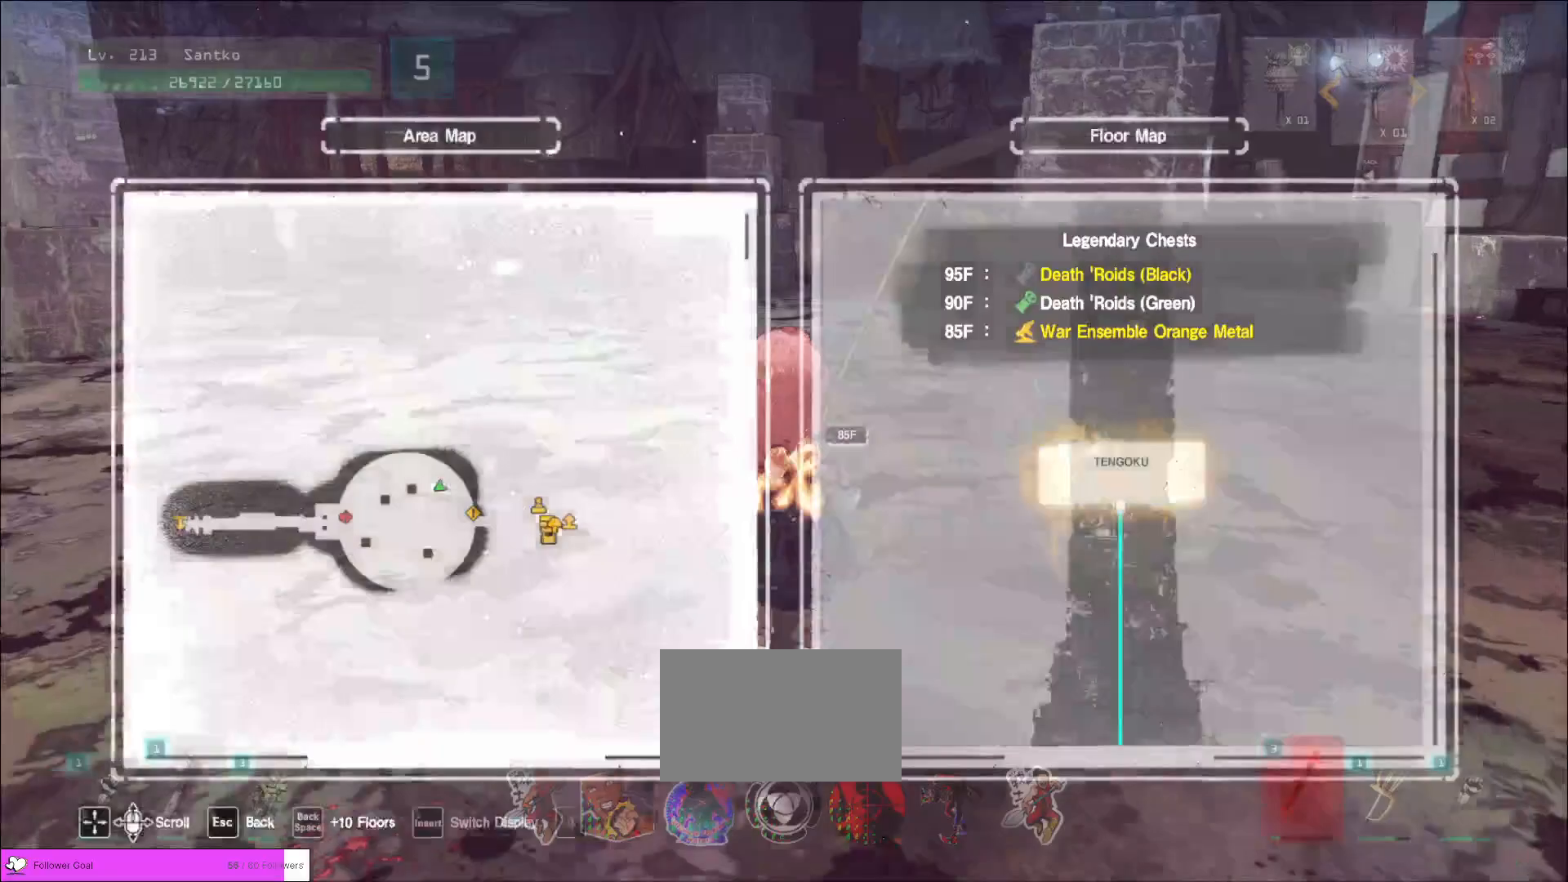
{"keys": ["d", "w"], "mouse": [], "events": [[160, "w", "down"], [320, "ctrl", "down"], [400, "ctrl", "up"], [480, "d", "down"]]}
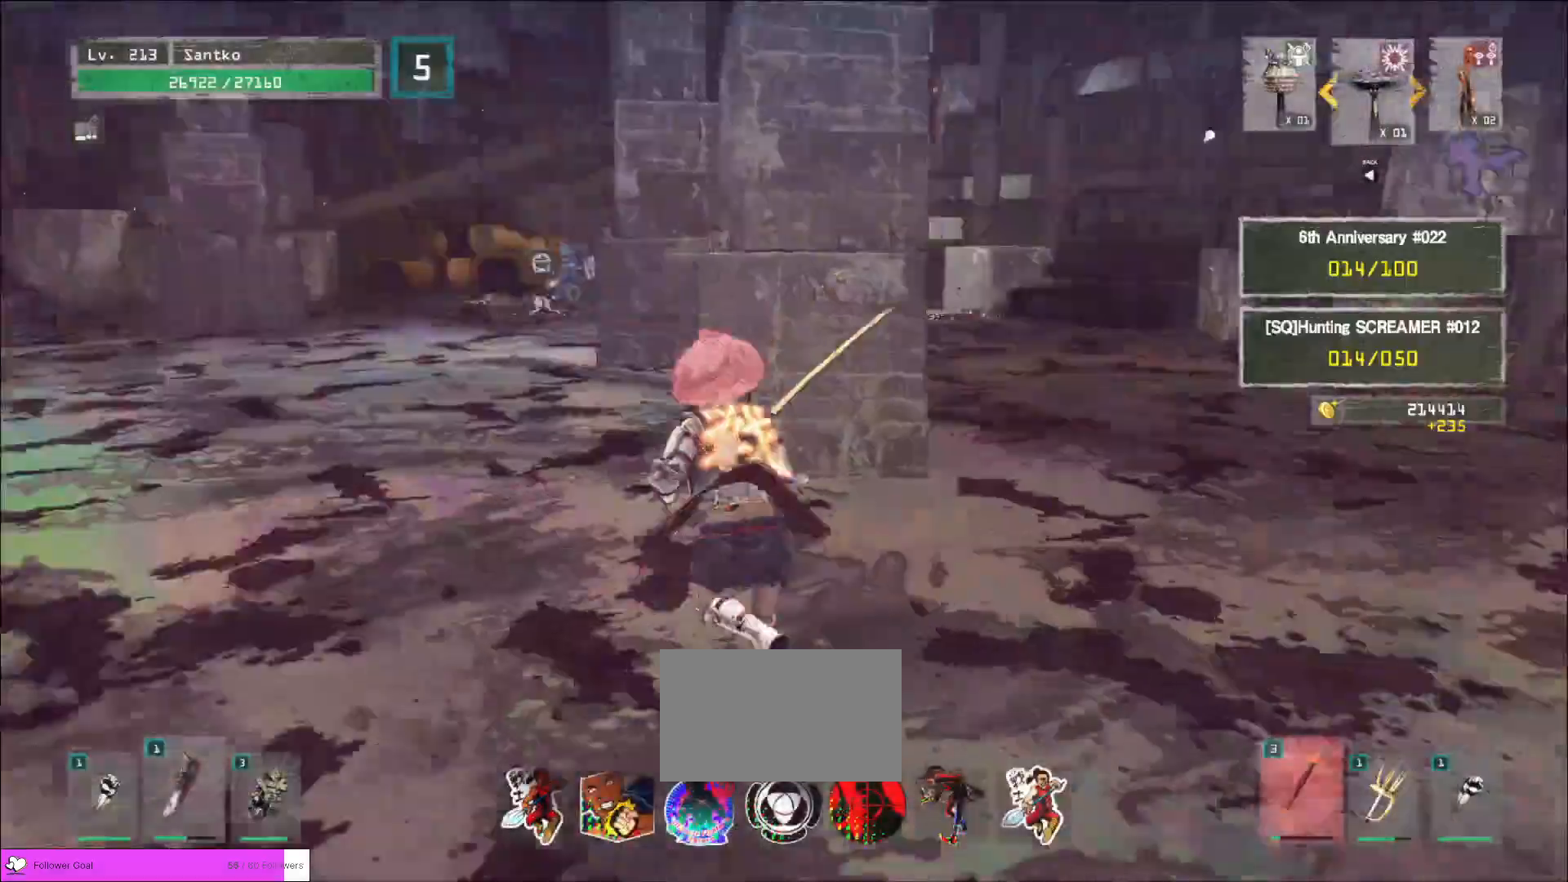
{"keys": ["w"], "mouse": [], "events": [[200, "d", "up"], [360, "d", "down"], [440, "d", "up"]]}
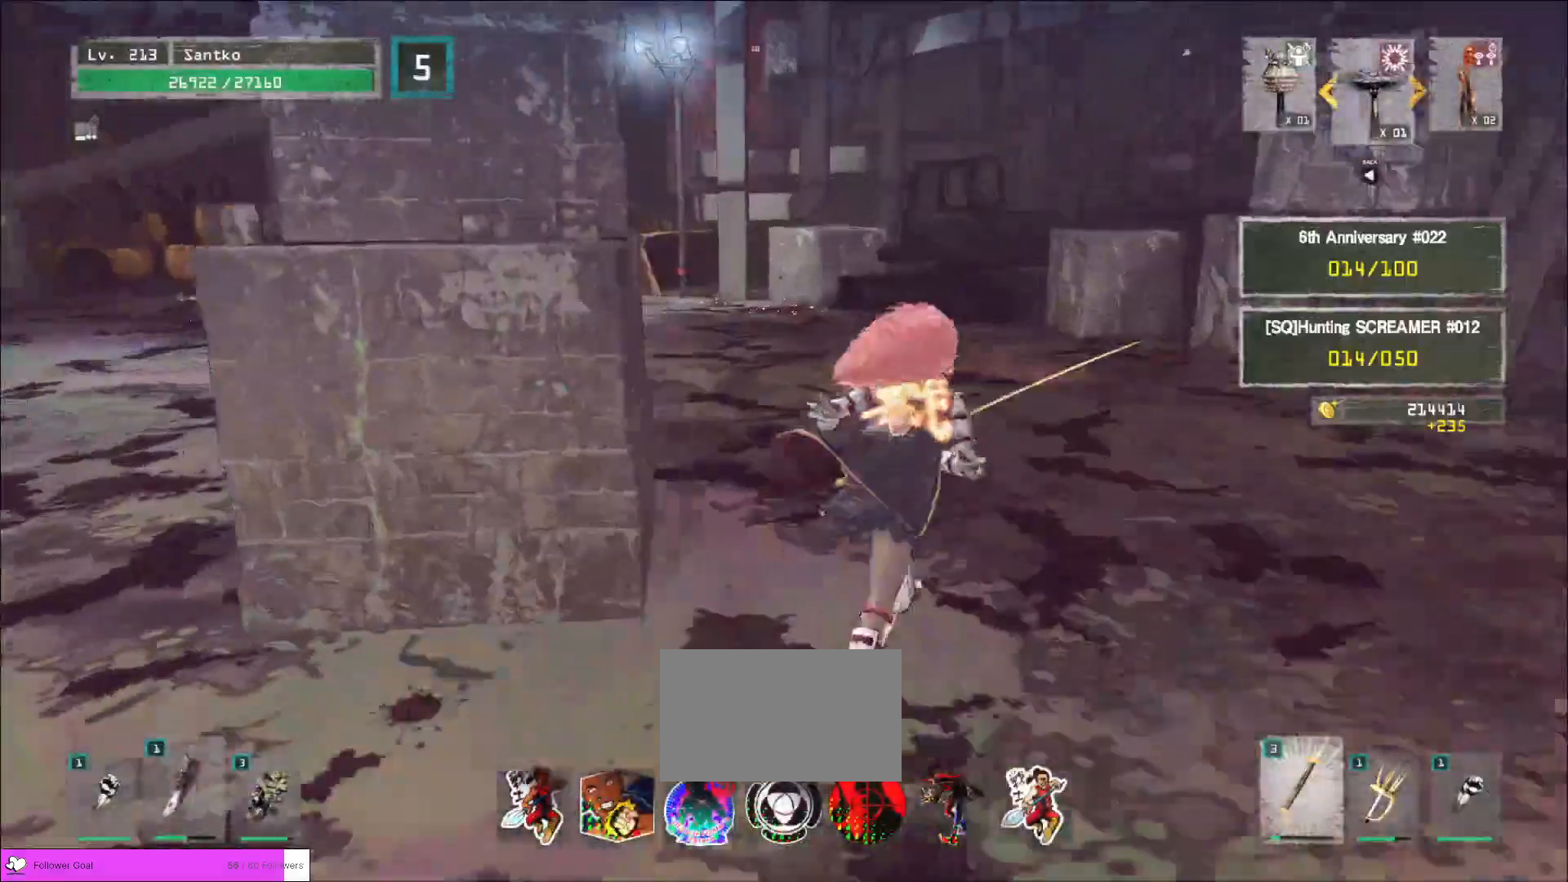
{"keys": ["w"], "mouse": [], "events": []}
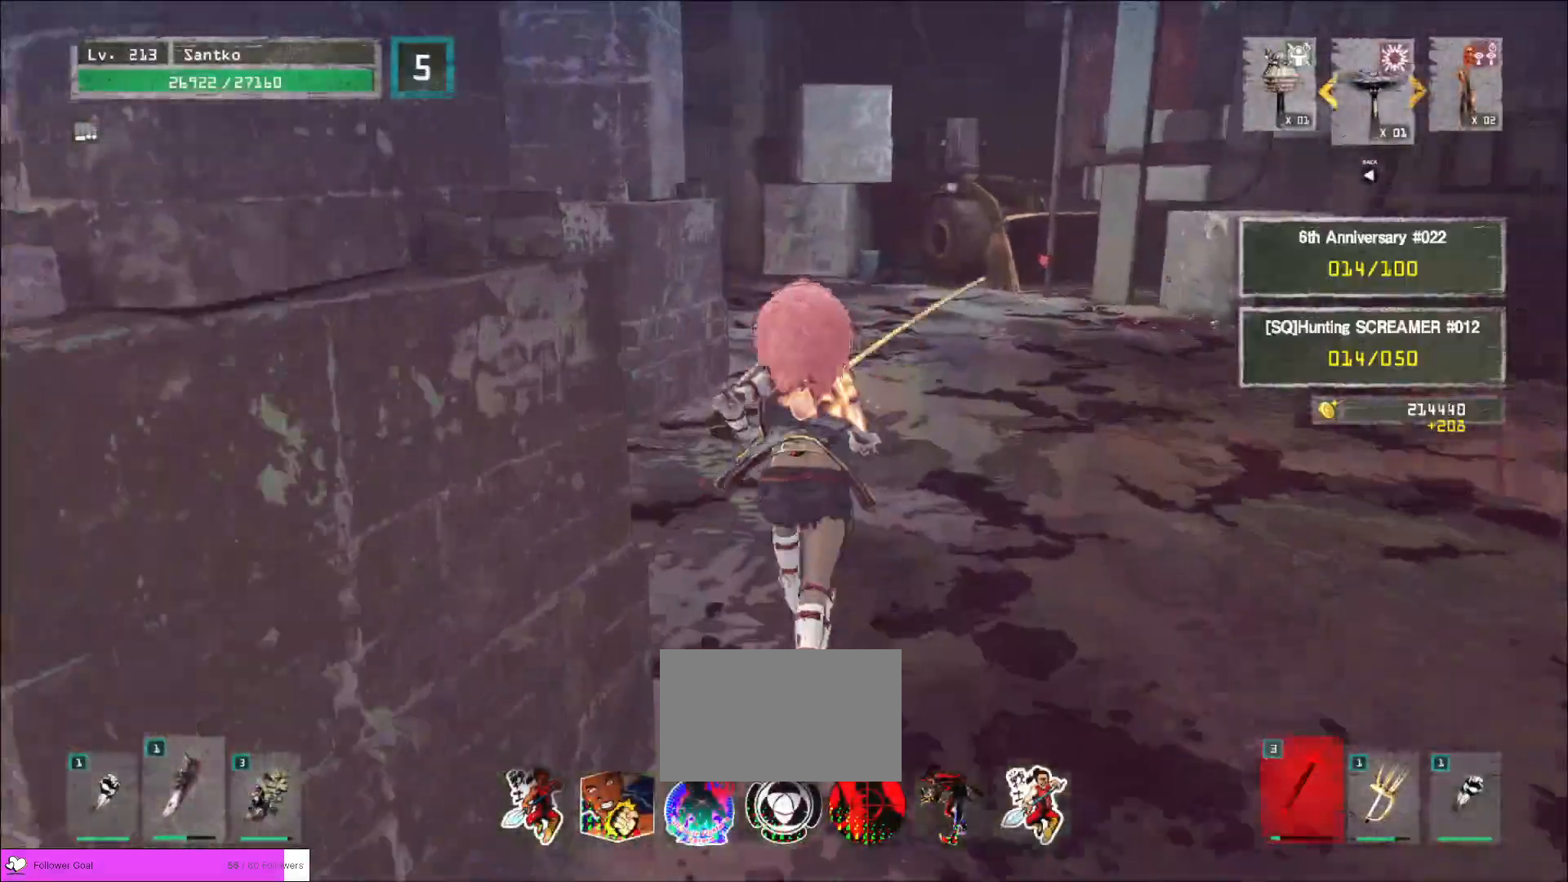
{"keys": ["d", "w"], "mouse": [], "events": [[440, "d", "down"]]}